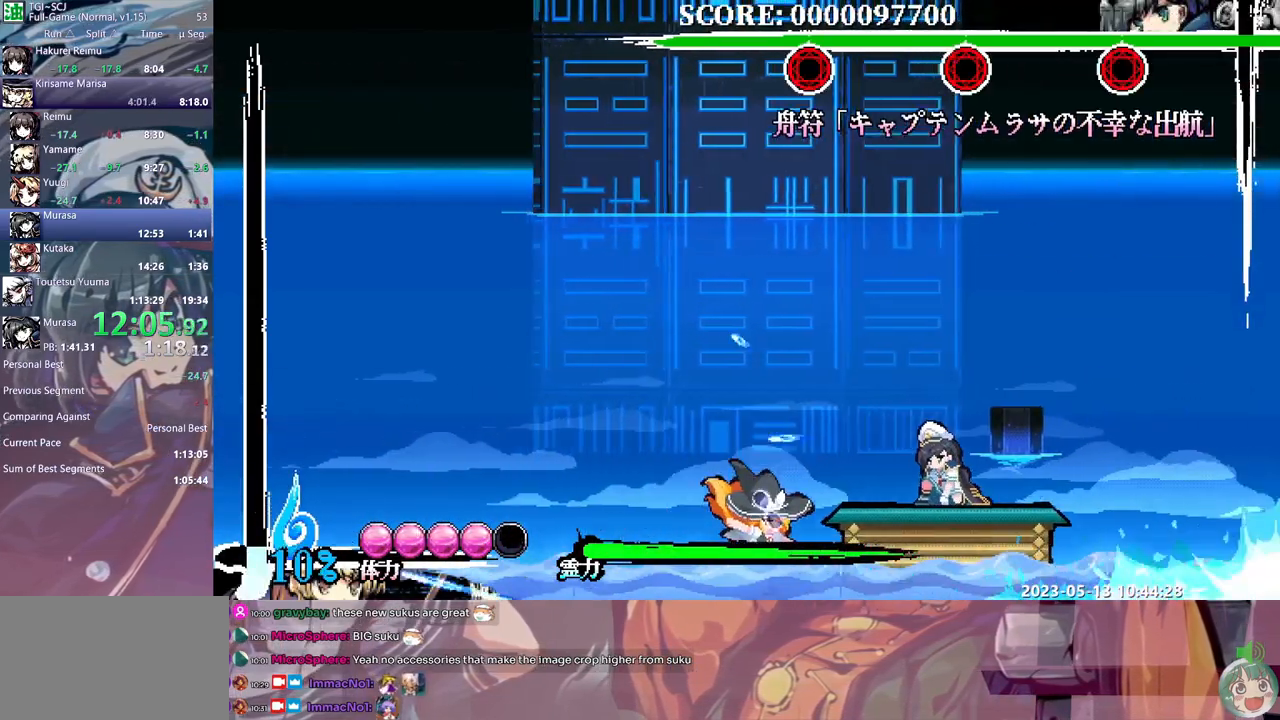
Gameplay with a controller (Xbox layout); each line is a JSON object with the inputs held at the frame after it. "events" lists button and stick changes between this image and that frame as [ms after this image, input, new state], when the widget could be followed in between. Not read: A B L1 L2 L3 R1 R2 R3 X Y.
{"buttons": ["DPAD_RIGHT"], "events": []}
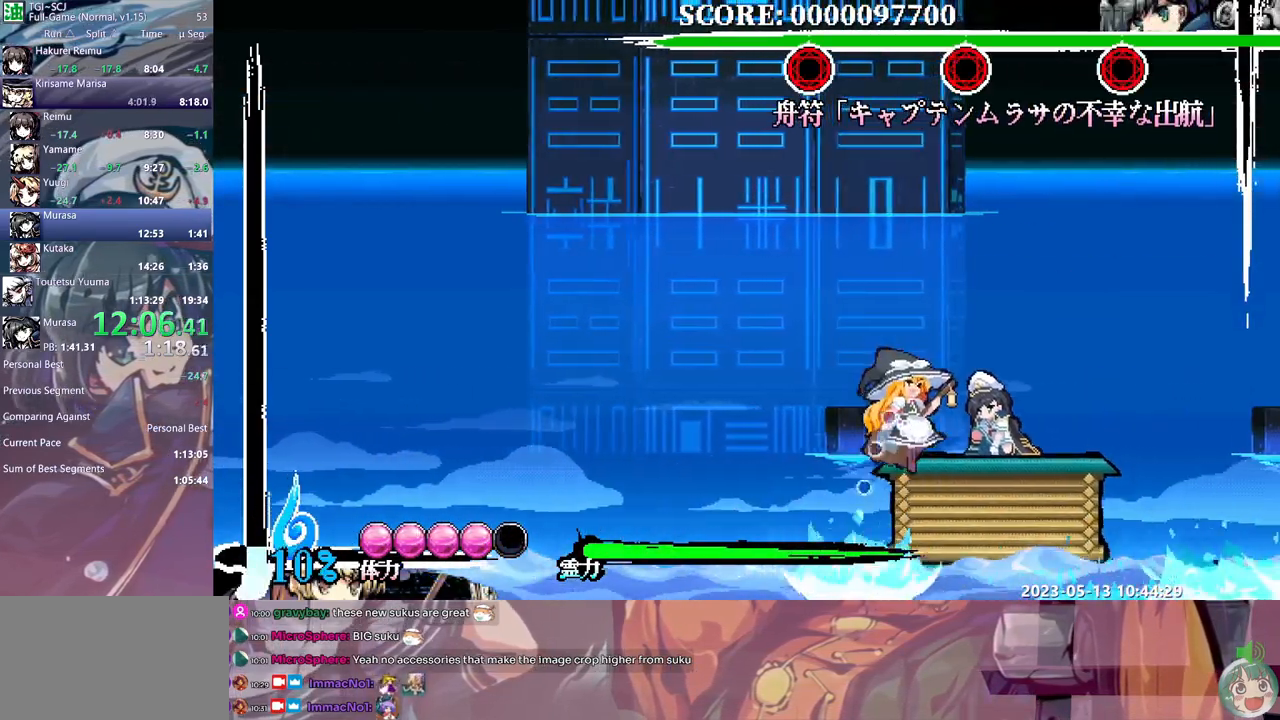
{"buttons": [], "events": [[33, "DPAD_RIGHT", "up"], [217, "DPAD_LEFT", "down"], [317, "DPAD_LEFT", "up"]]}
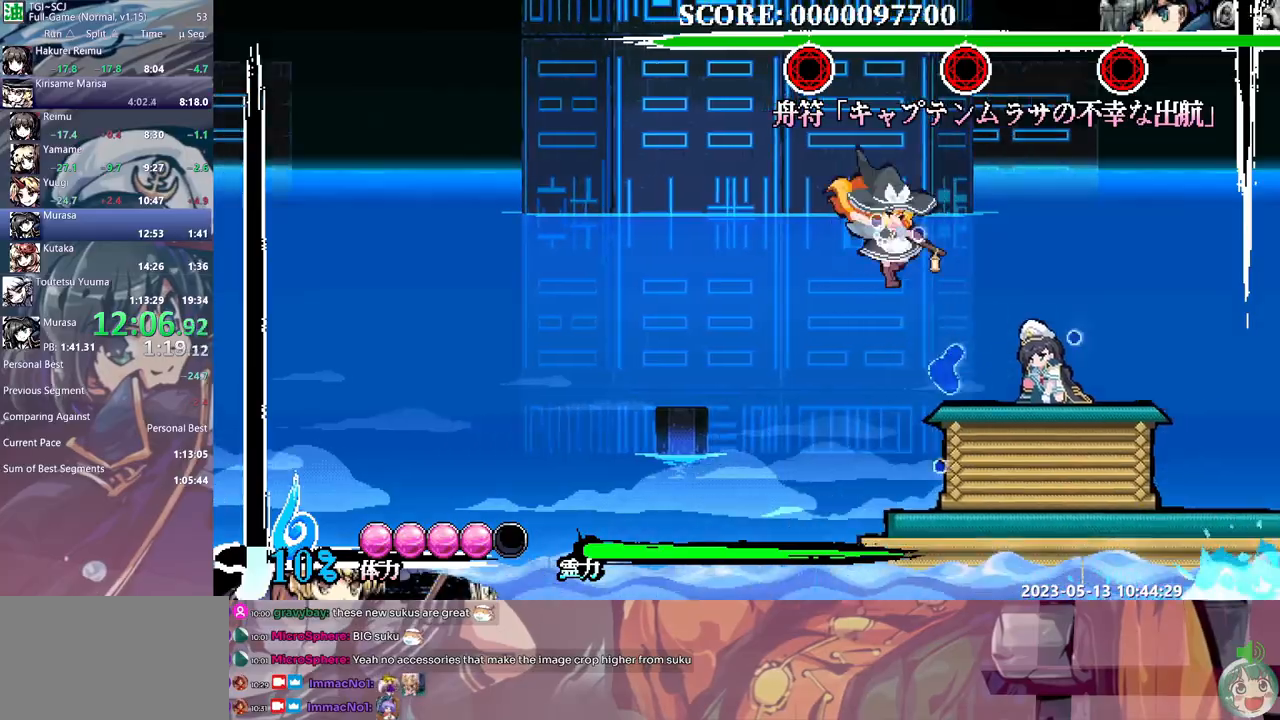
{"buttons": ["DPAD_RIGHT"], "events": [[50, "DPAD_RIGHT", "down"], [117, "DPAD_RIGHT", "up"], [383, "DPAD_RIGHT", "down"]]}
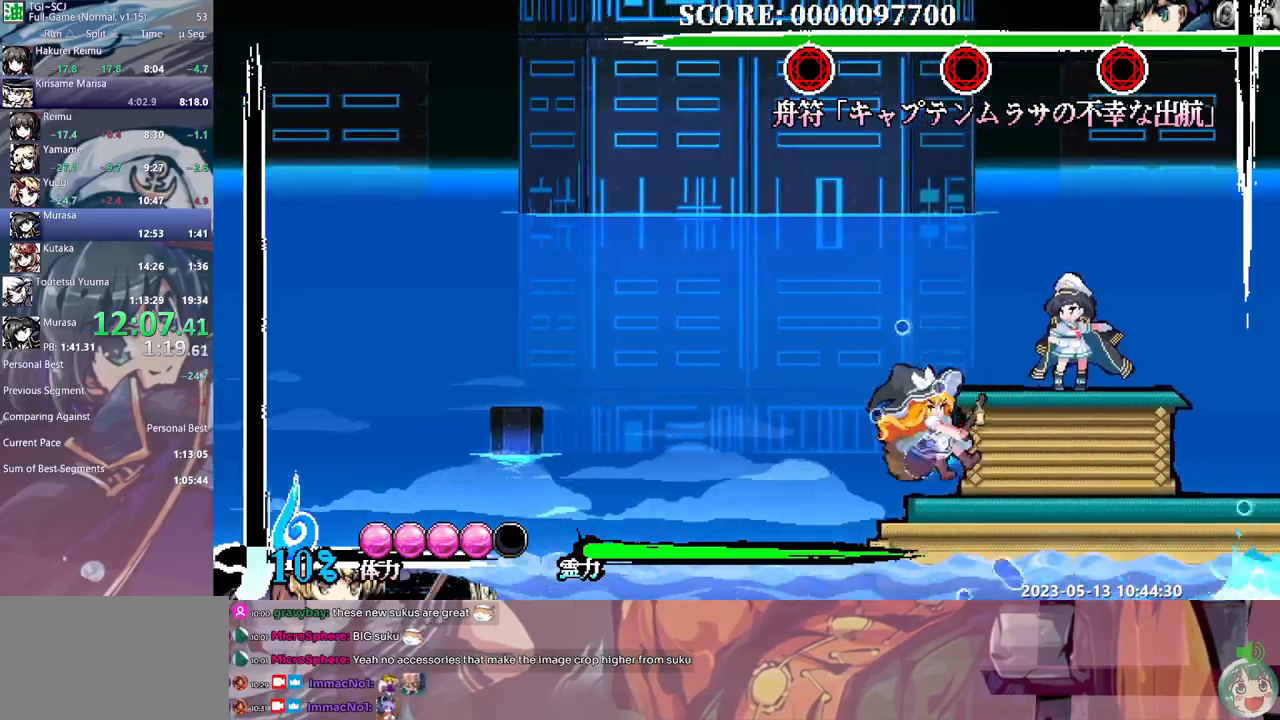
{"buttons": [], "events": [[367, "DPAD_RIGHT", "up"]]}
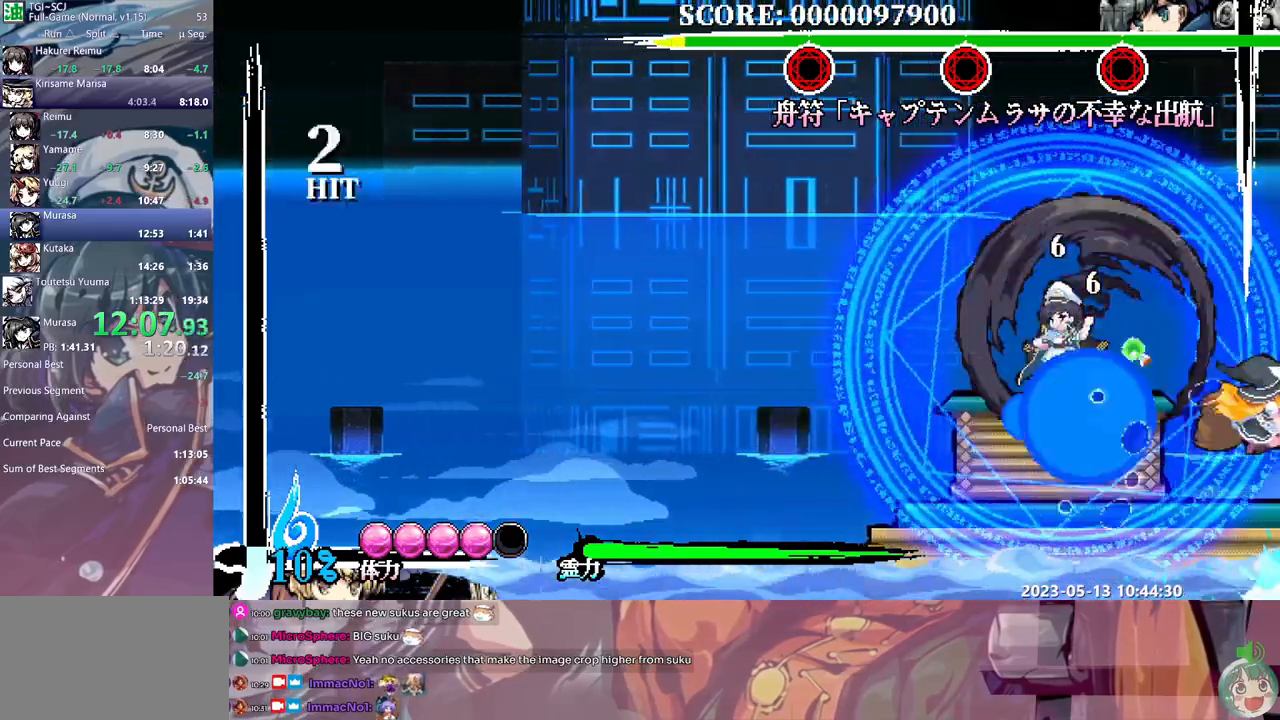
{"buttons": [], "events": []}
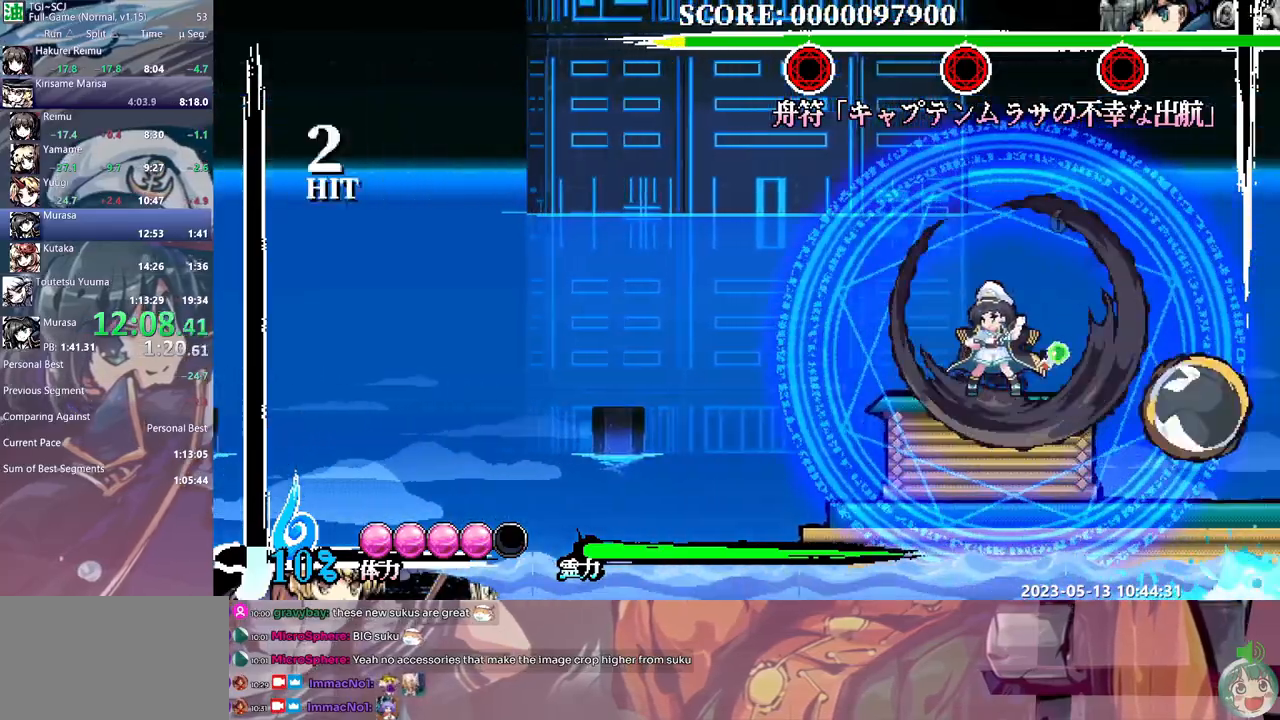
{"buttons": [], "events": [[17, "DPAD_DOWN", "down"], [33, "DPAD_DOWN", "up"]]}
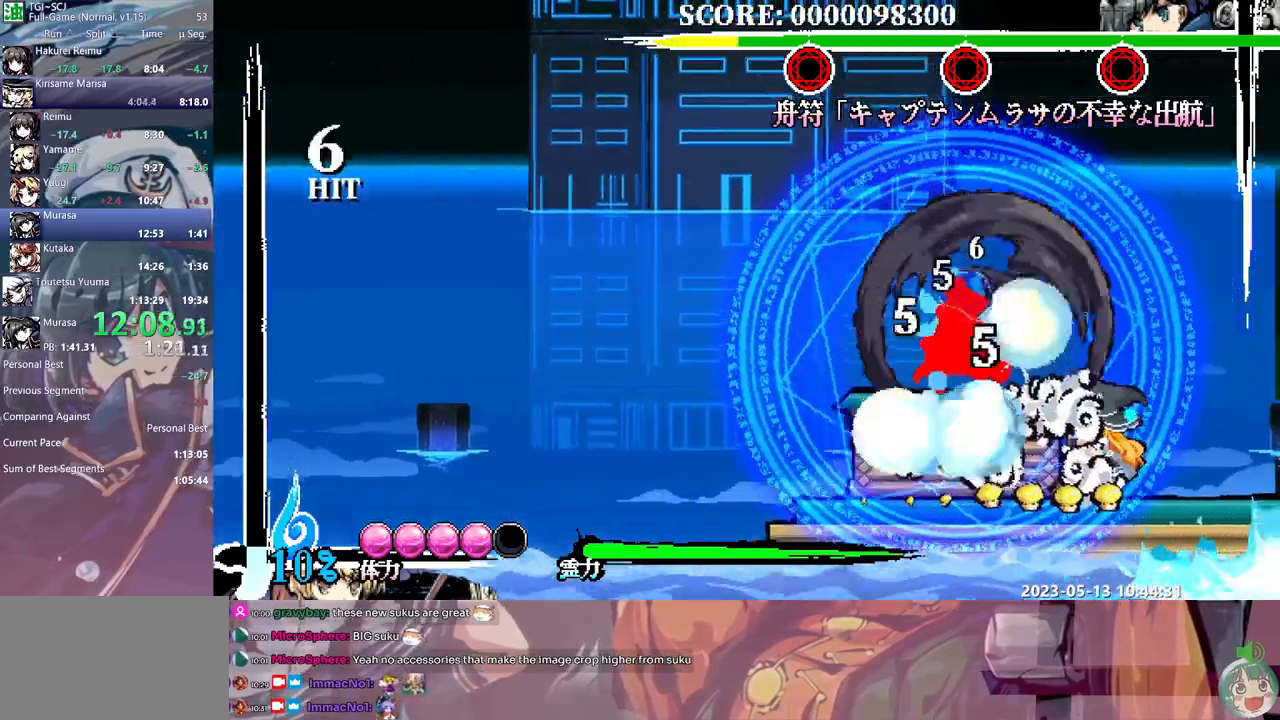
{"buttons": ["DPAD_RIGHT"], "events": [[333, "DPAD_RIGHT", "down"]]}
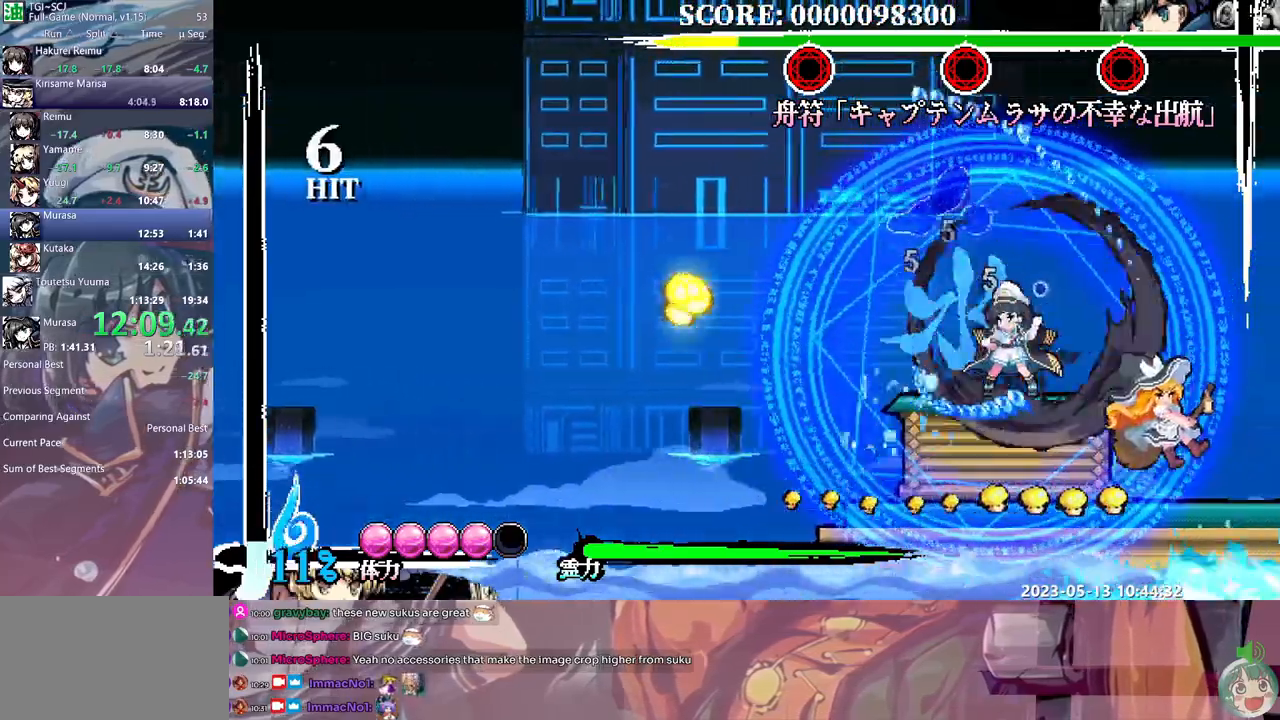
{"buttons": ["DPAD_RIGHT"], "events": []}
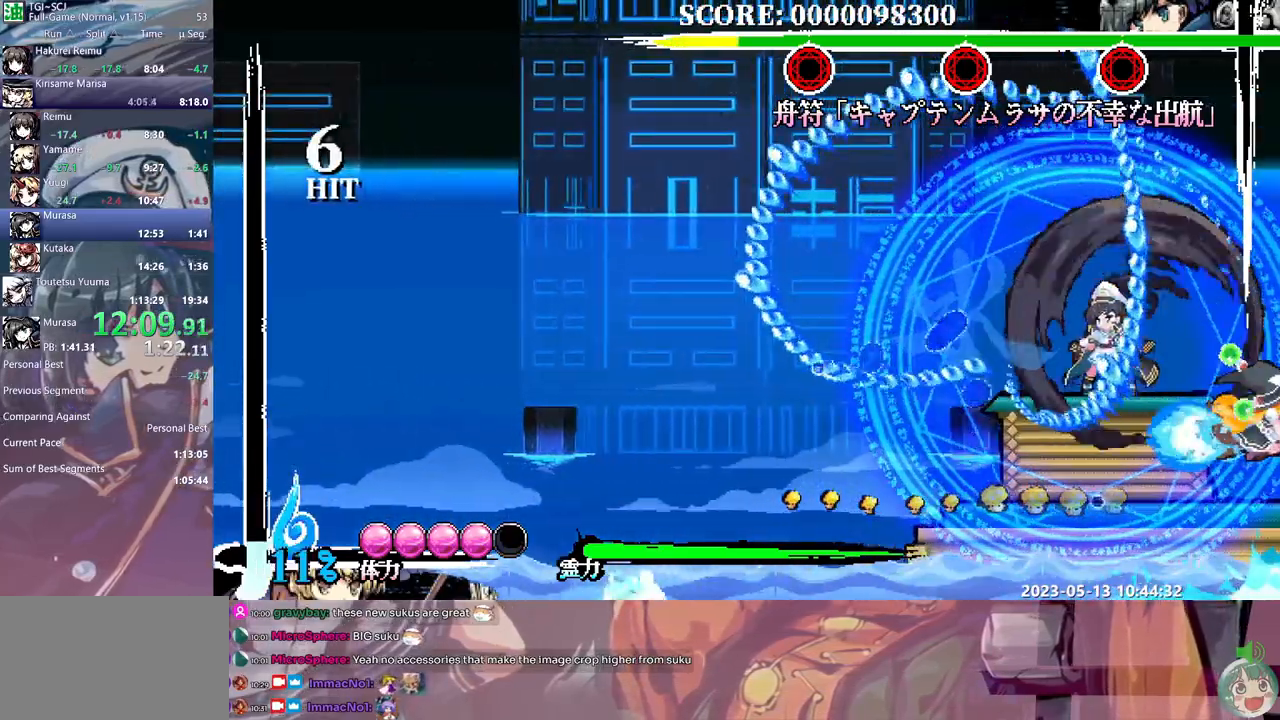
{"buttons": ["DPAD_RIGHT"], "events": []}
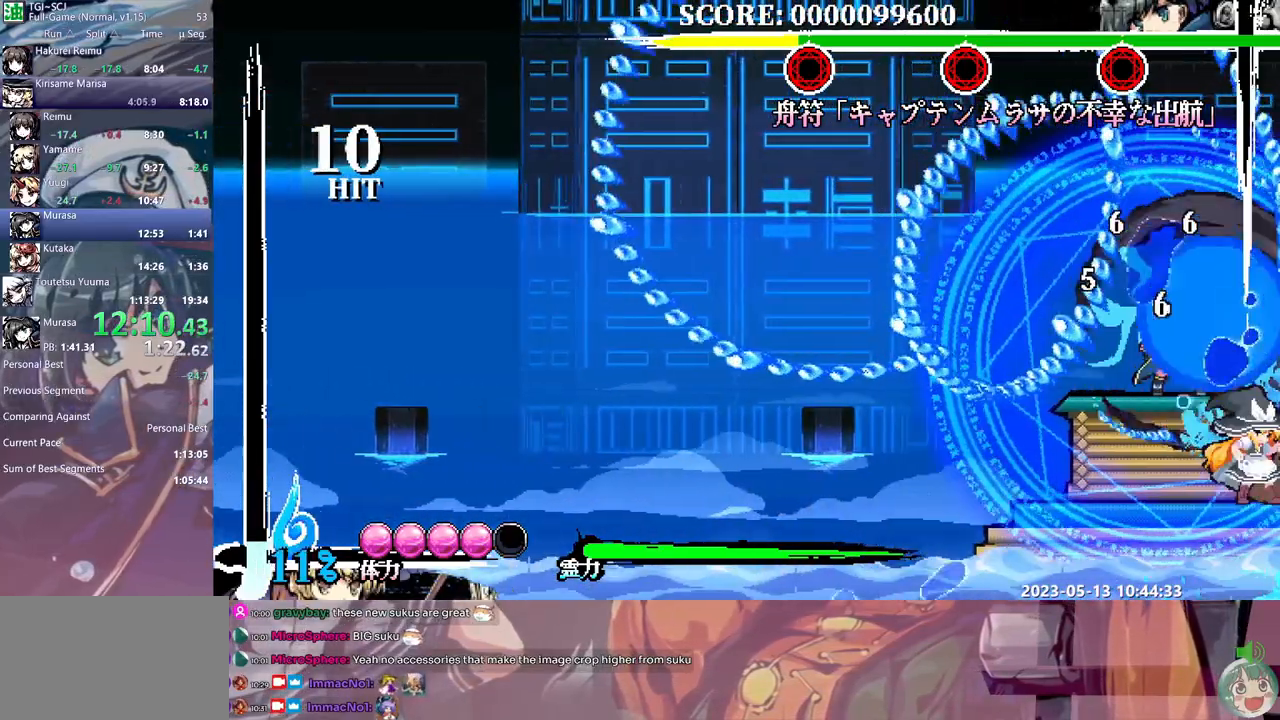
{"buttons": ["DPAD_RIGHT"], "events": []}
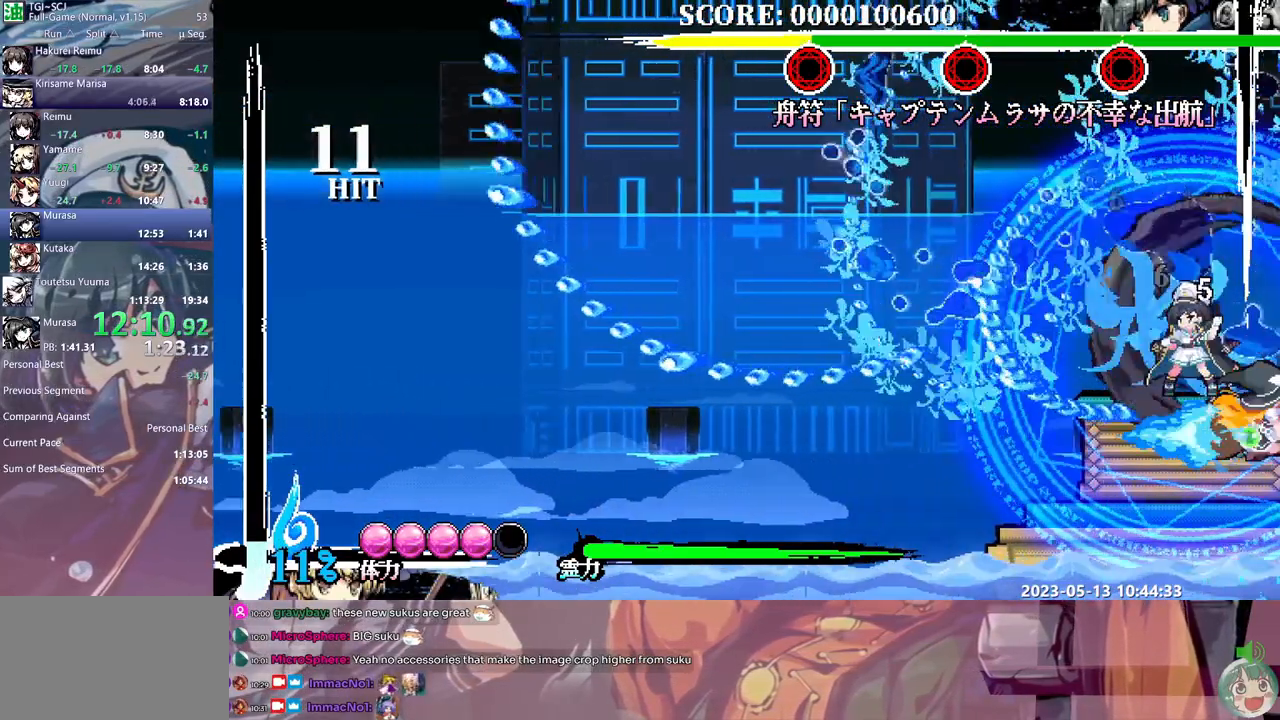
{"buttons": ["DPAD_RIGHT"], "events": []}
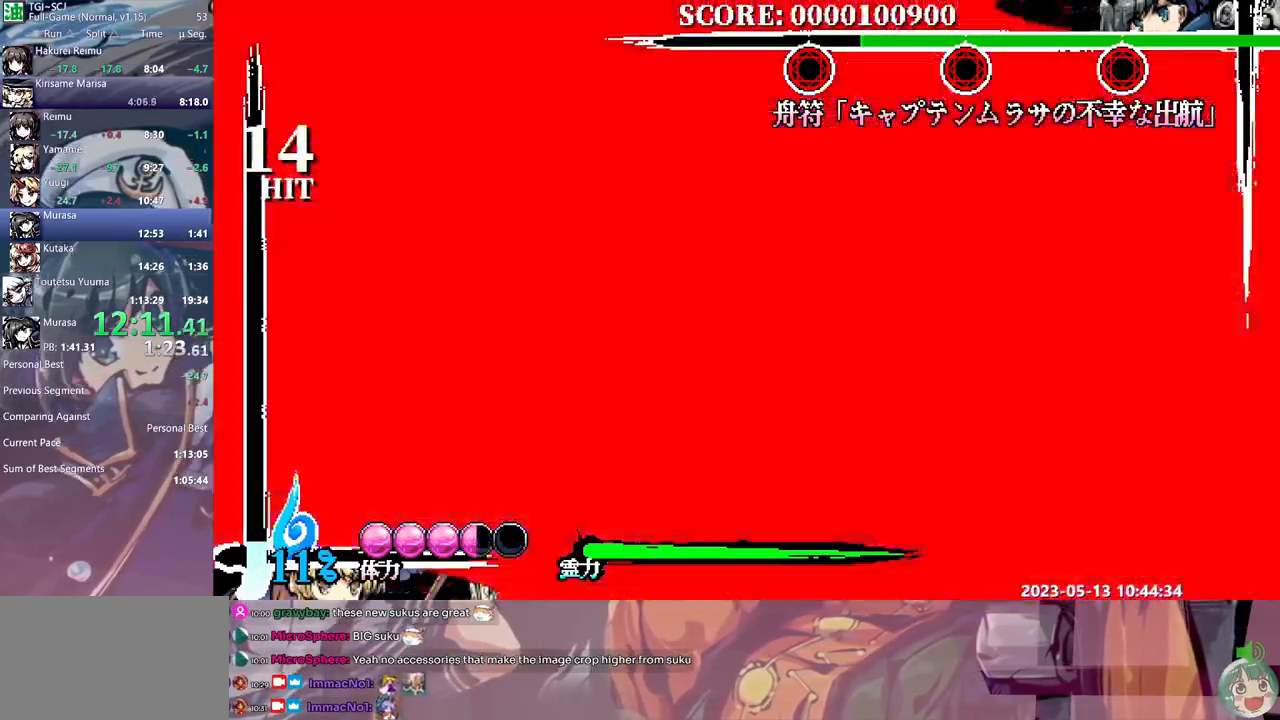
{"buttons": [], "events": [[233, "DPAD_RIGHT", "up"]]}
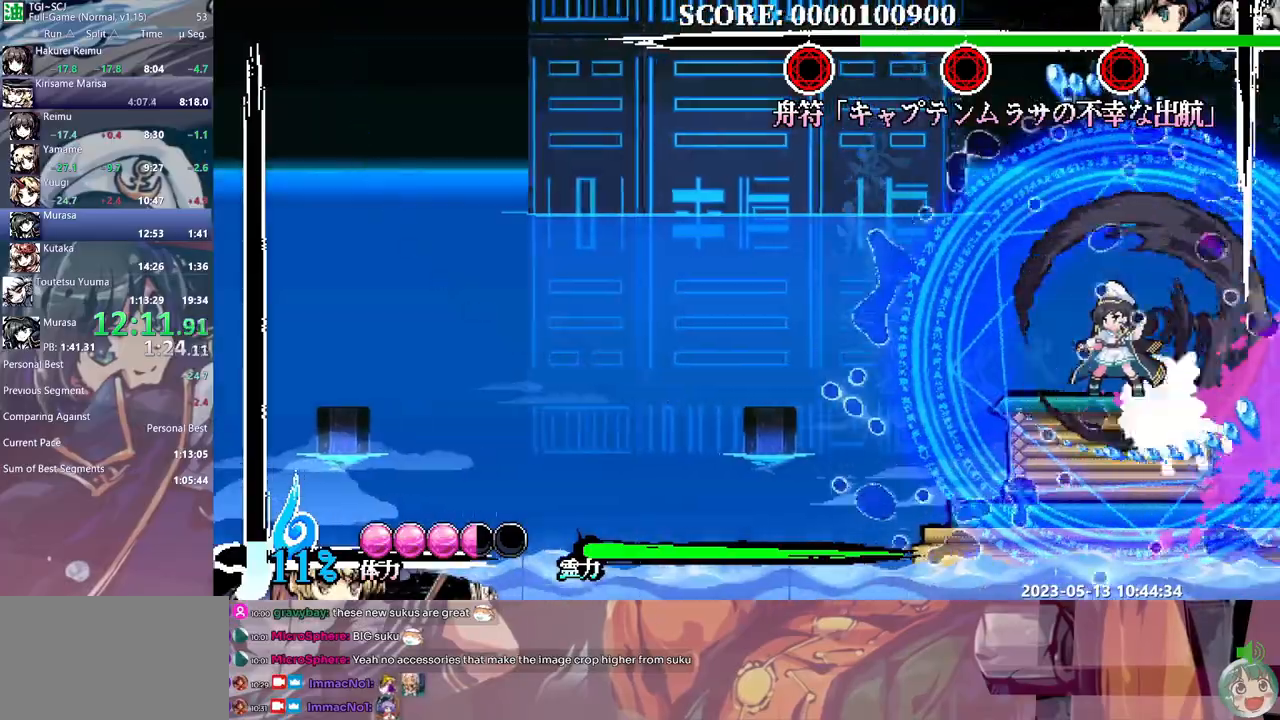
{"buttons": ["DPAD_LEFT"], "events": [[333, "DPAD_LEFT", "down"]]}
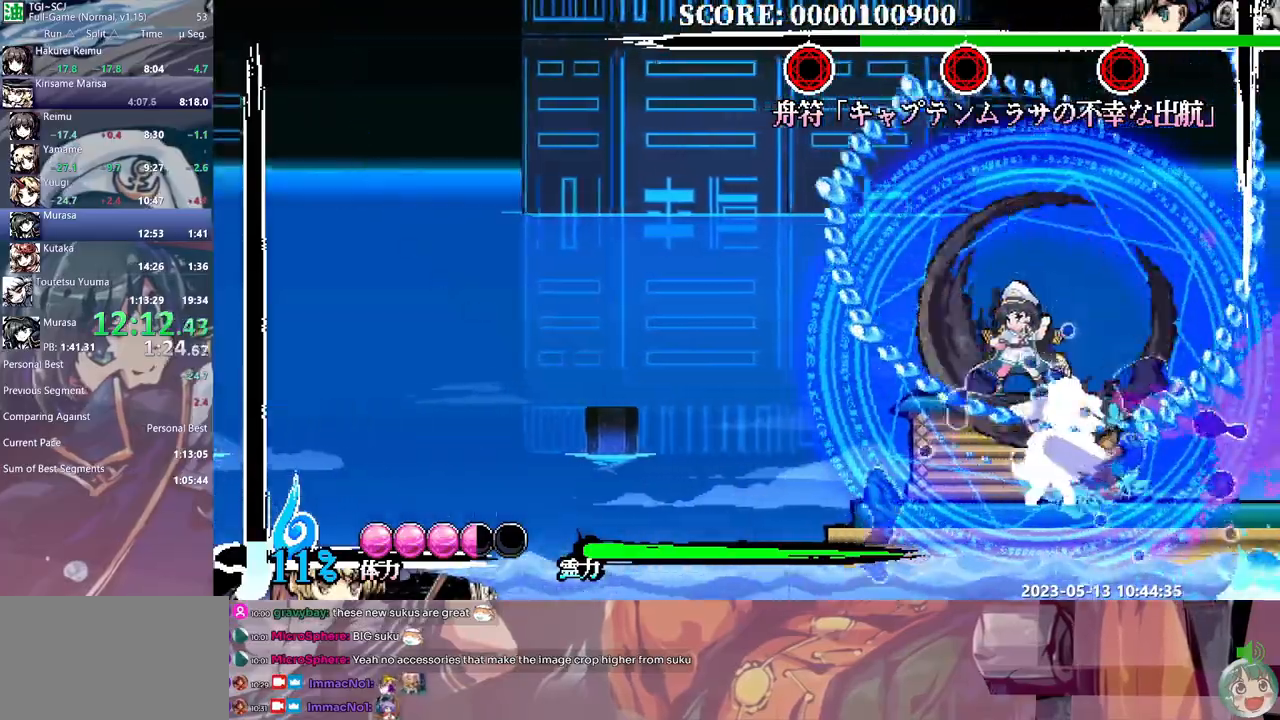
{"buttons": [], "events": [[100, "DPAD_LEFT", "up"]]}
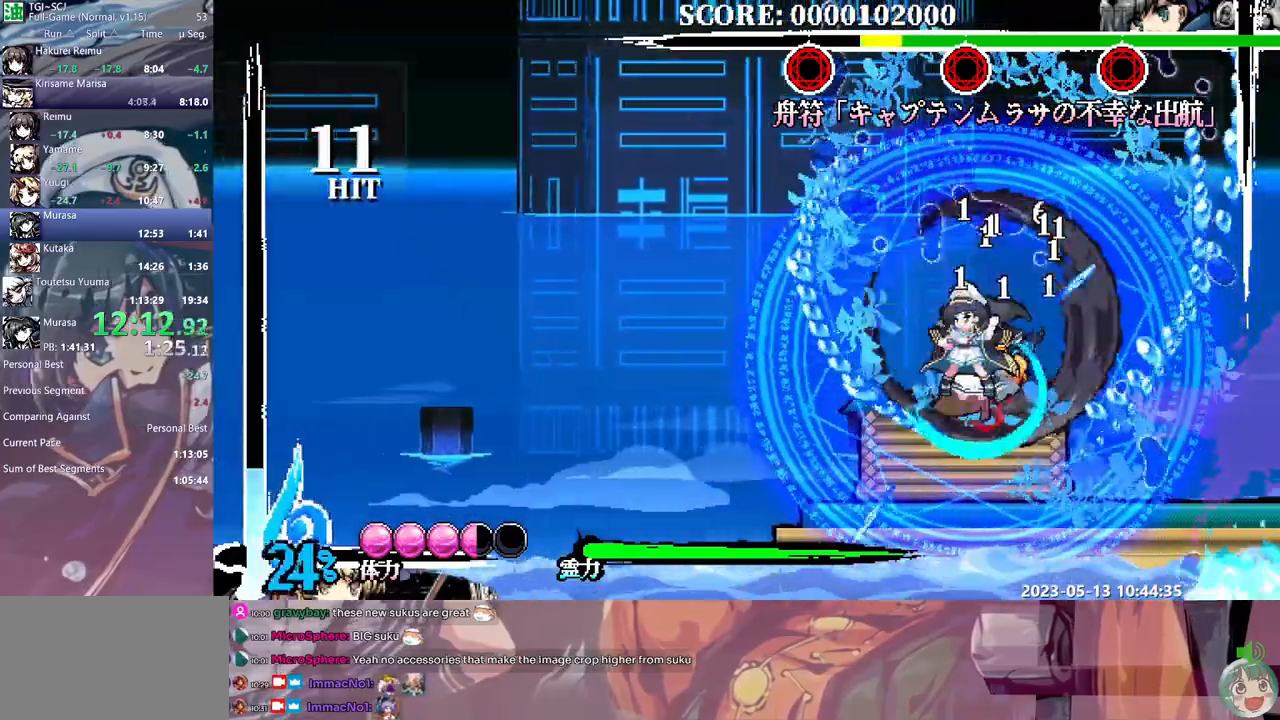
{"buttons": [], "events": [[250, "DPAD_UP", "down"], [500, "DPAD_UP", "up"]]}
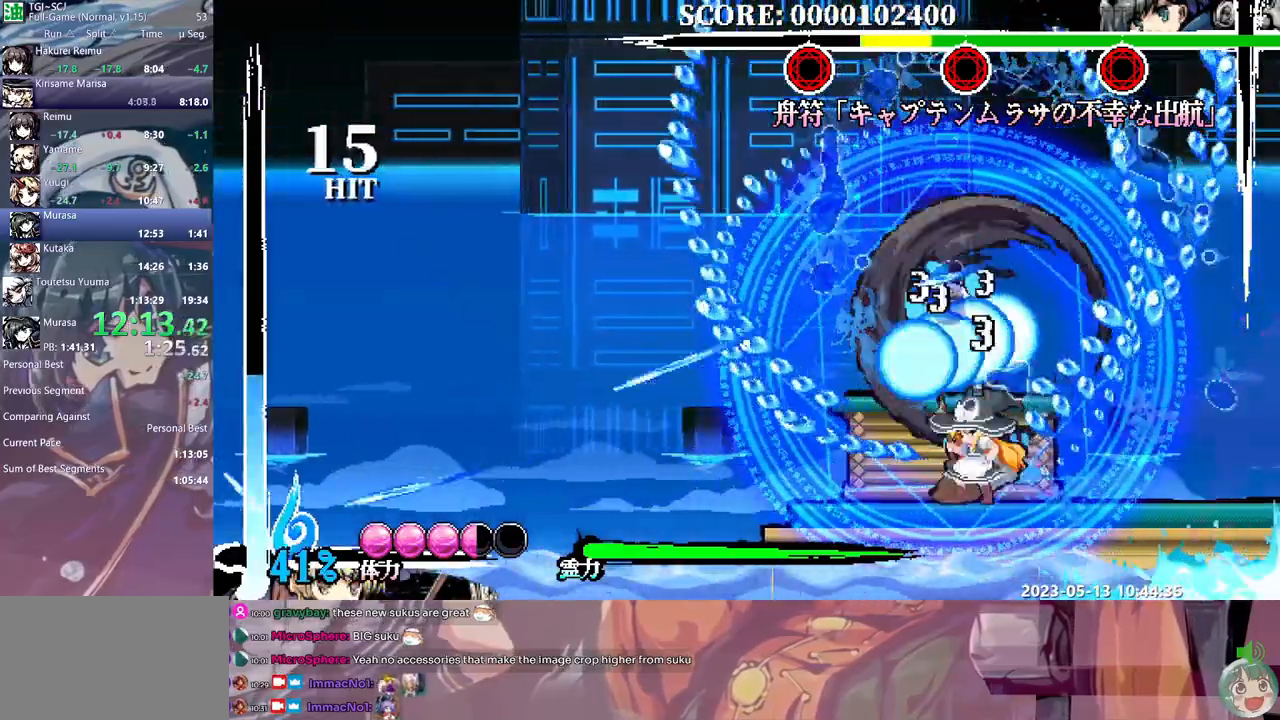
{"buttons": ["DPAD_RIGHT"], "events": [[217, "DPAD_RIGHT", "down"]]}
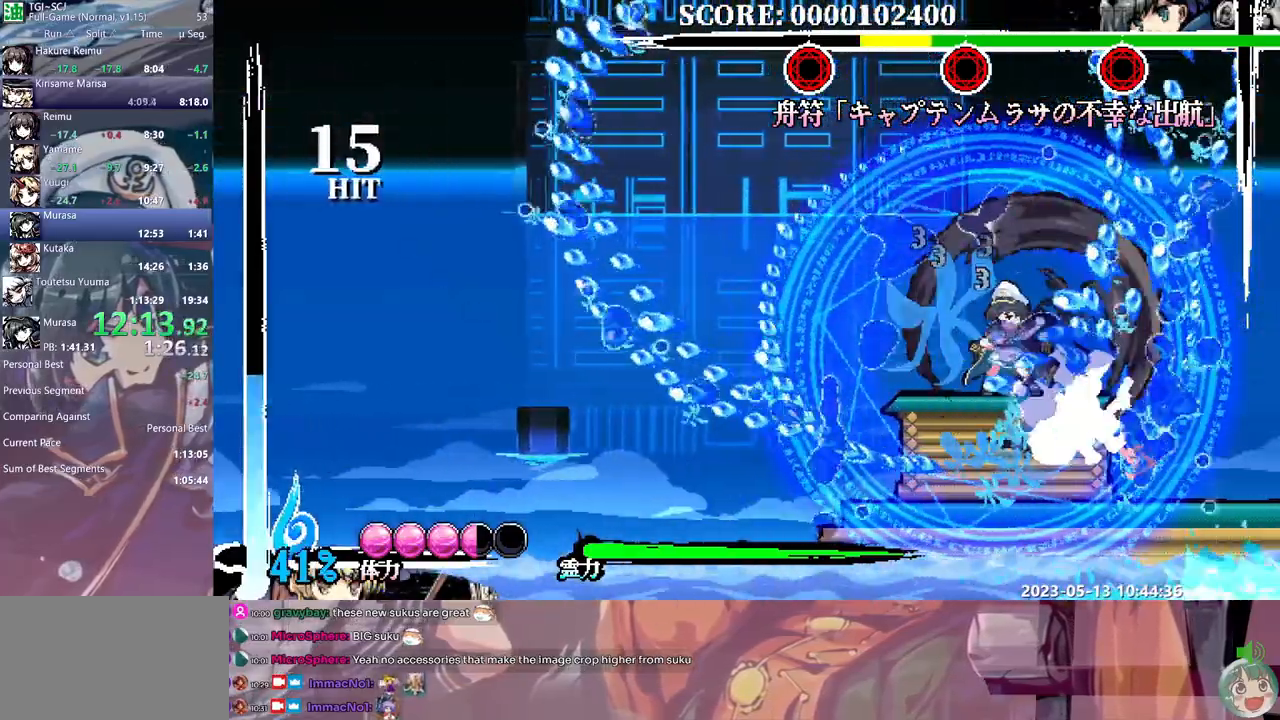
{"buttons": ["DPAD_RIGHT"], "events": []}
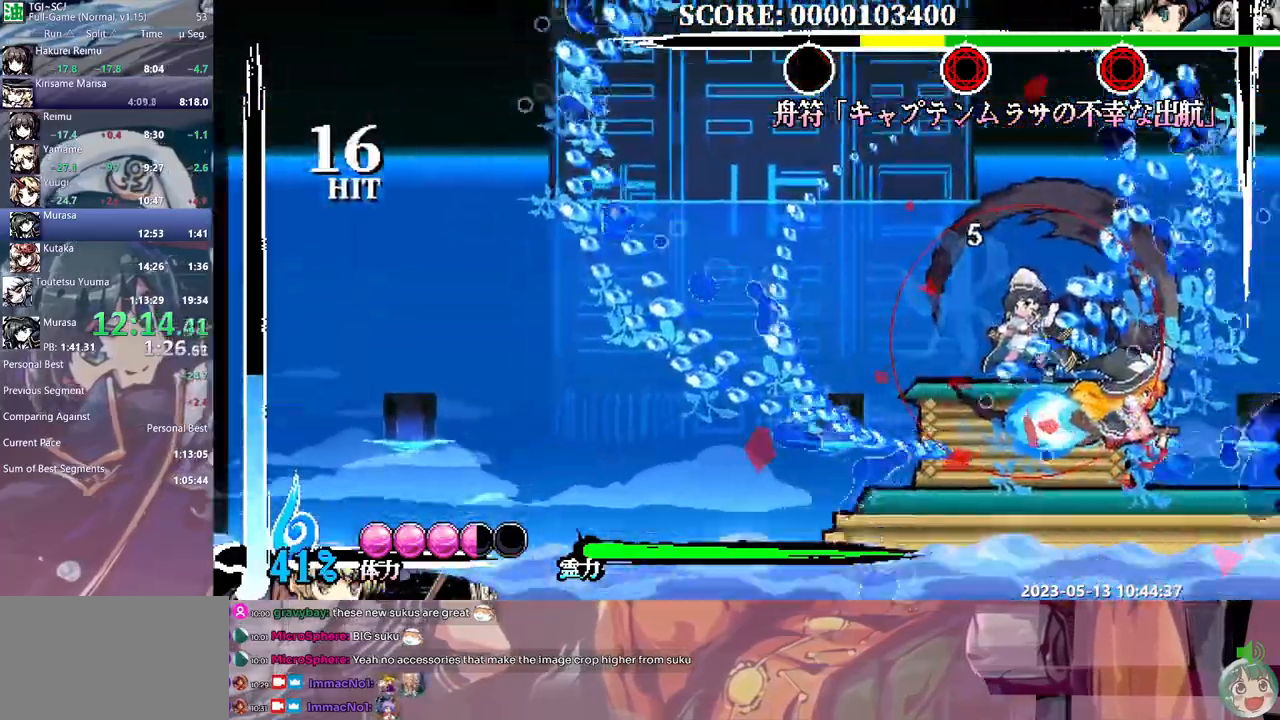
{"buttons": ["DPAD_RIGHT"], "events": []}
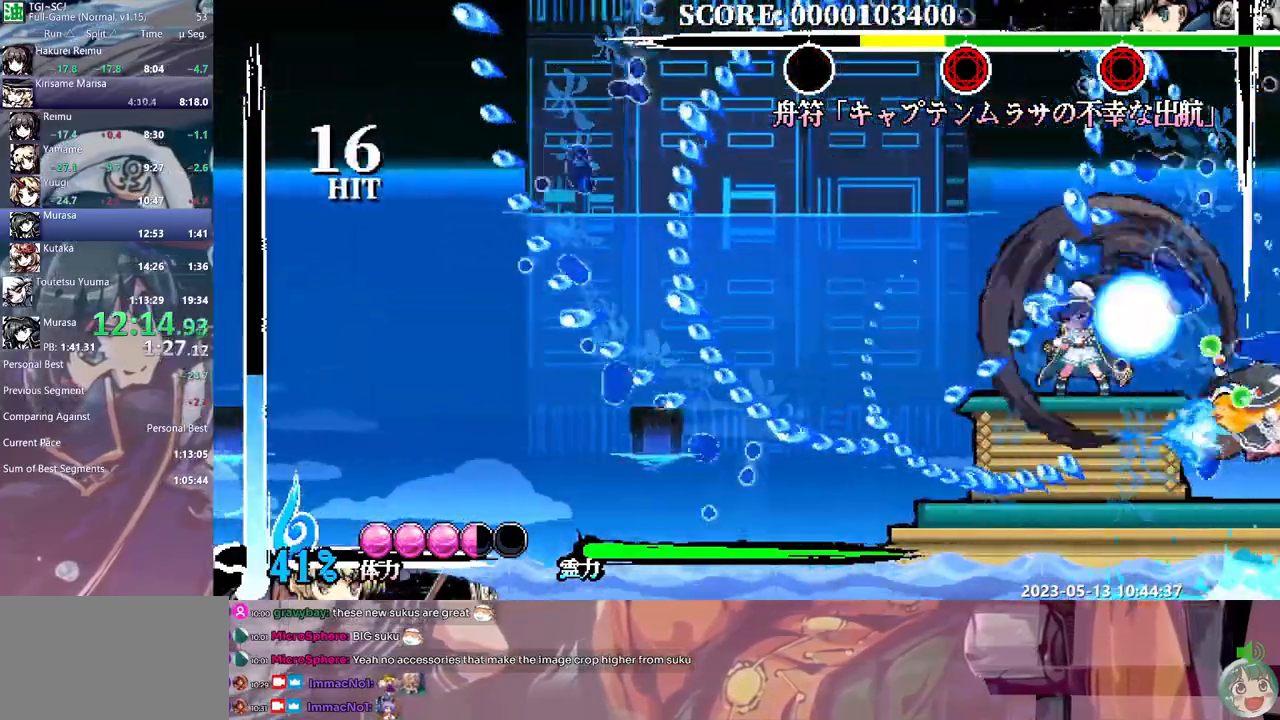
{"buttons": ["DPAD_RIGHT"], "events": []}
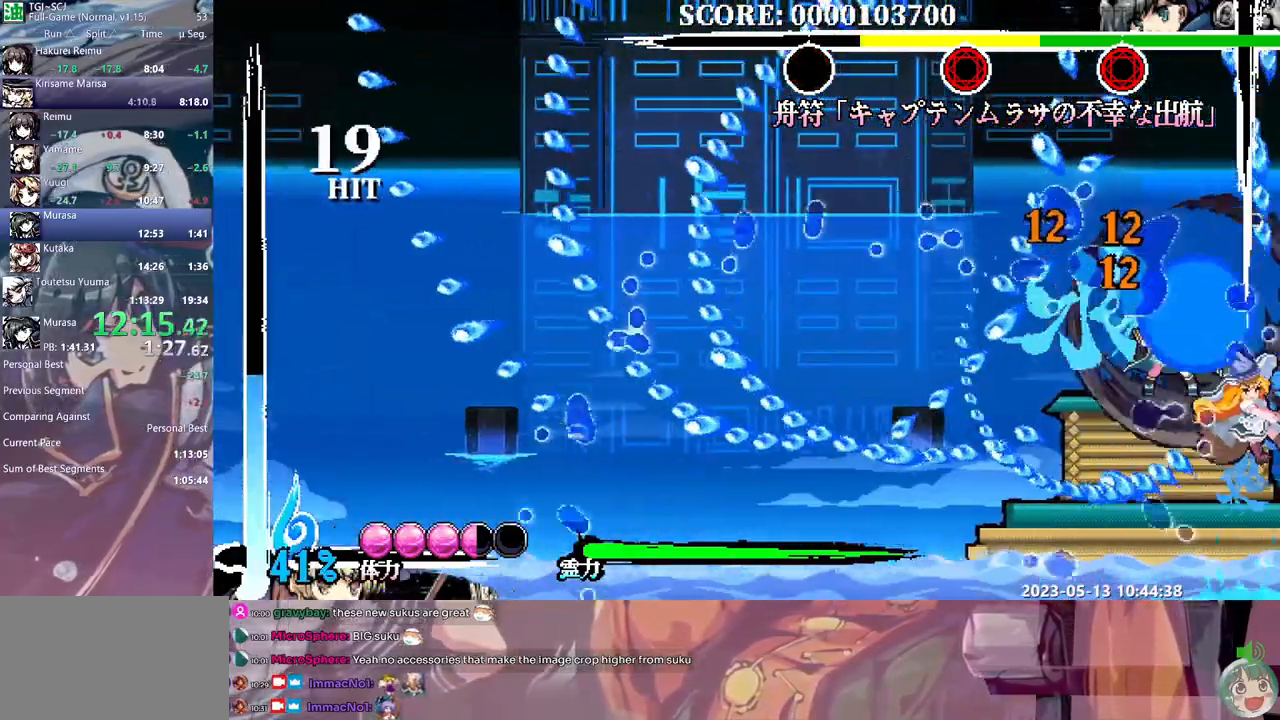
{"buttons": ["DPAD_RIGHT"], "events": []}
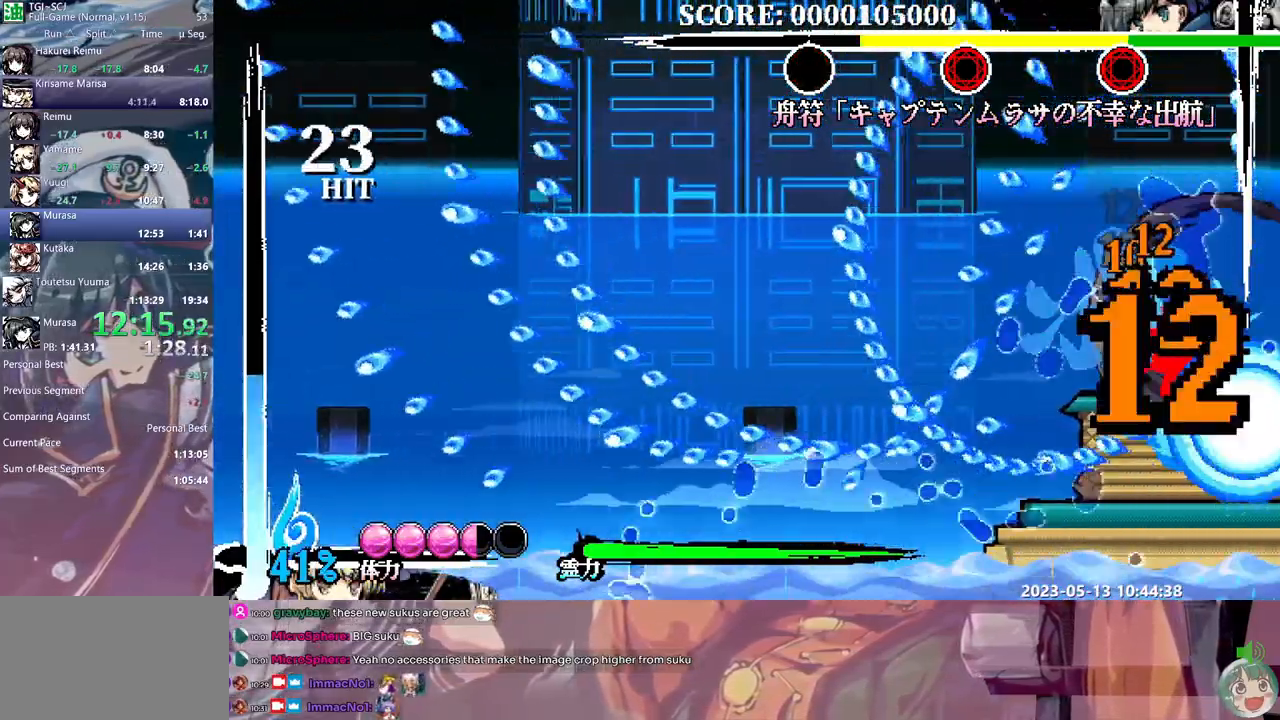
{"buttons": ["DPAD_RIGHT"], "events": []}
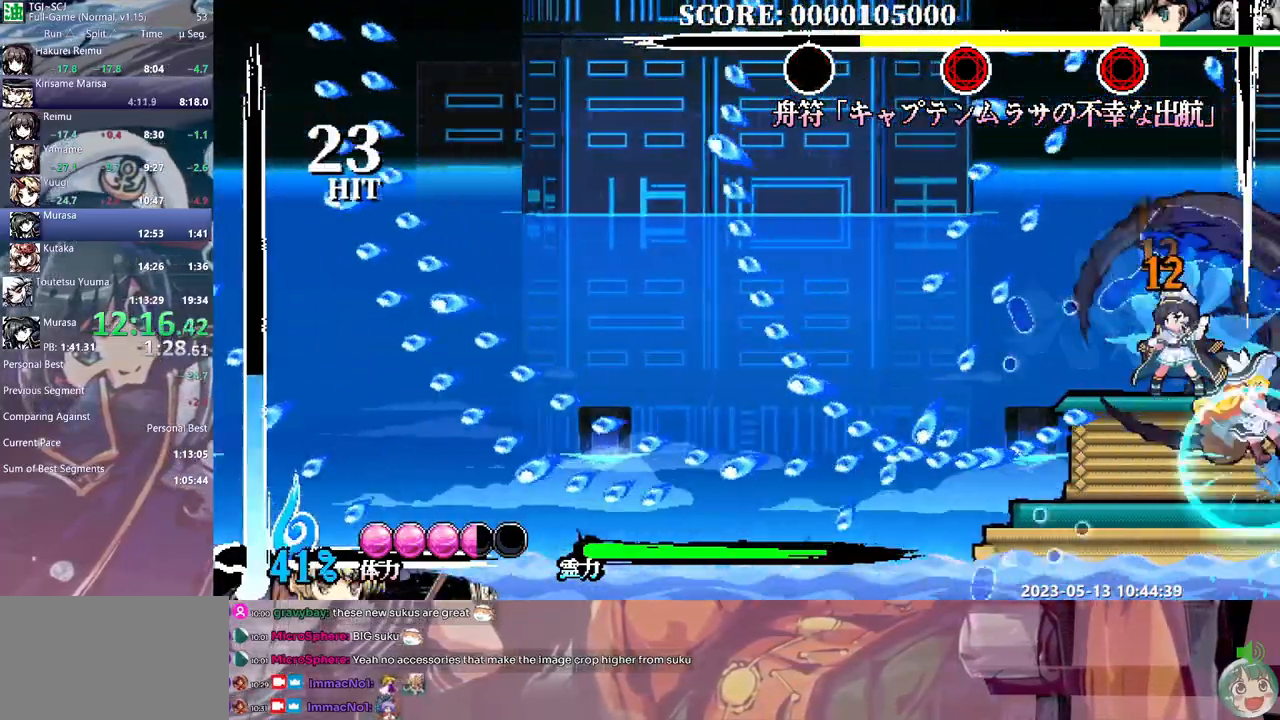
{"buttons": [], "events": [[350, "DPAD_RIGHT", "up"]]}
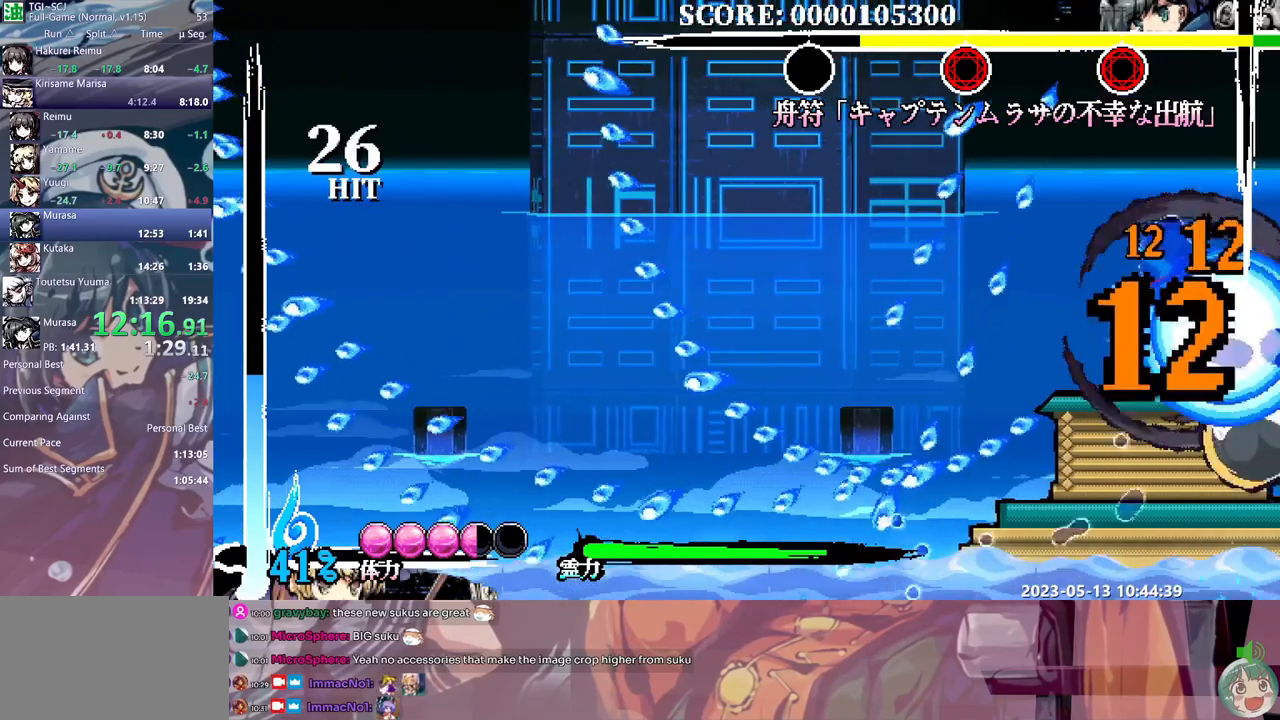
{"buttons": [], "events": [[267, "DPAD_LEFT", "down"], [283, "DPAD_LEFT", "up"]]}
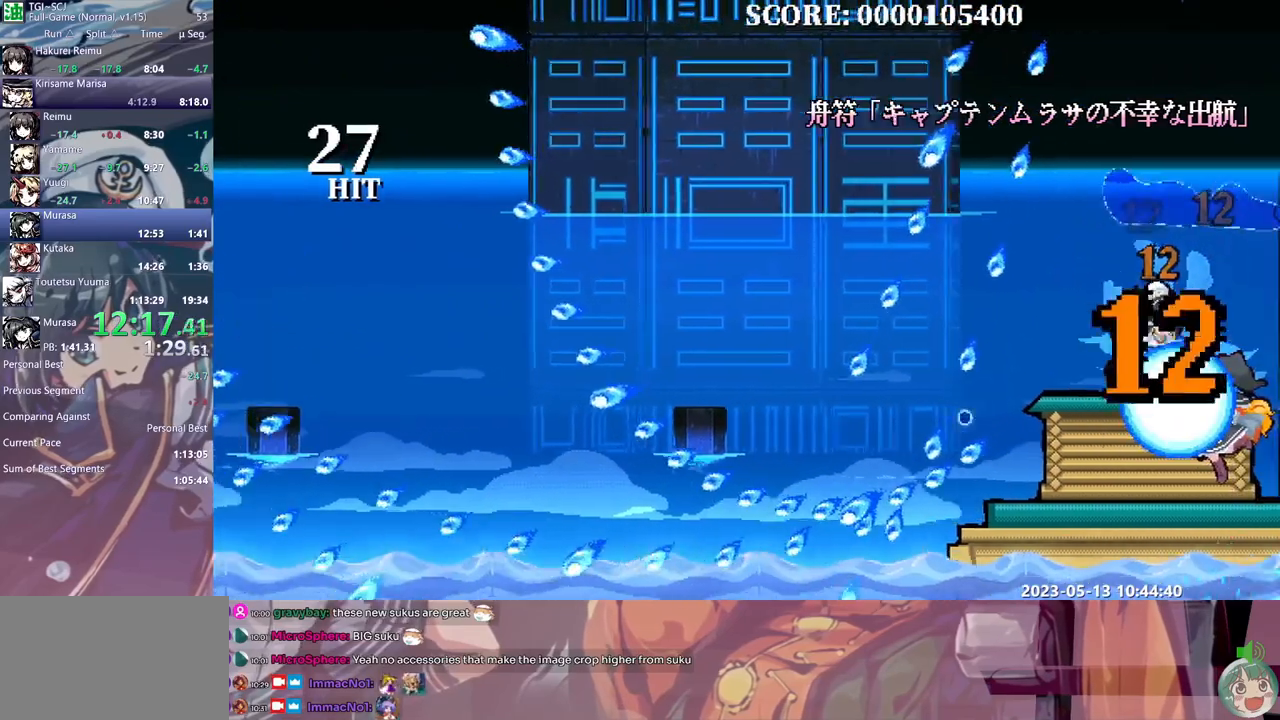
{"buttons": [], "events": []}
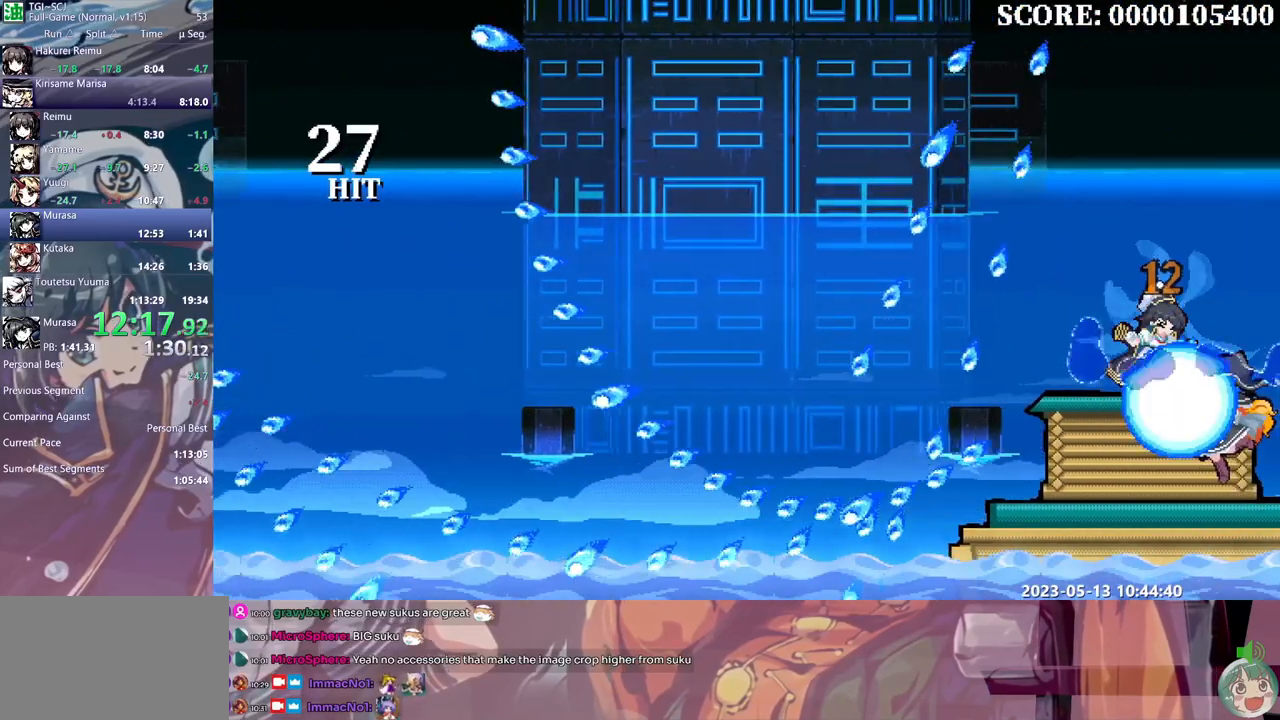
{"buttons": [], "events": []}